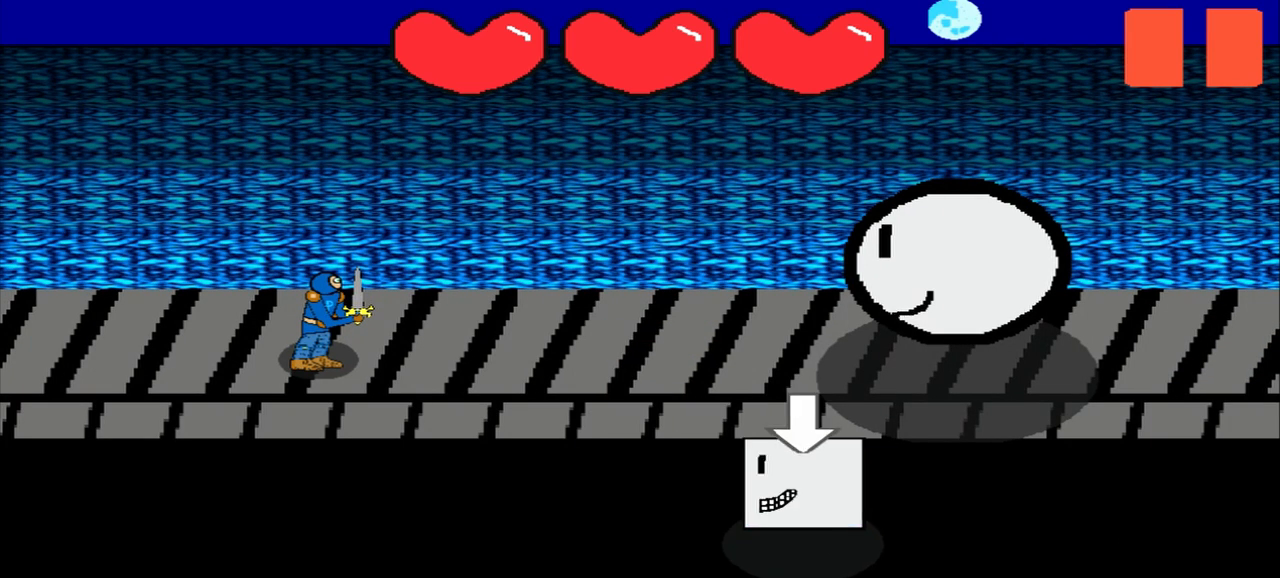
Gameplay with a controller (PlayStation layout); each line is a JSON object with the inputs held at the frame after it. "events" lists button and stick changes between this image and that frame as [ms after this image, input, new state], when the widget could be followed in between. Not read: L2 L3 R2 R3 right_stick.
{"buttons": [], "left_stick": "right", "events": [[42, "left_stick", "down"], [208, "left_stick", "center"], [417, "left_stick", "right"]]}
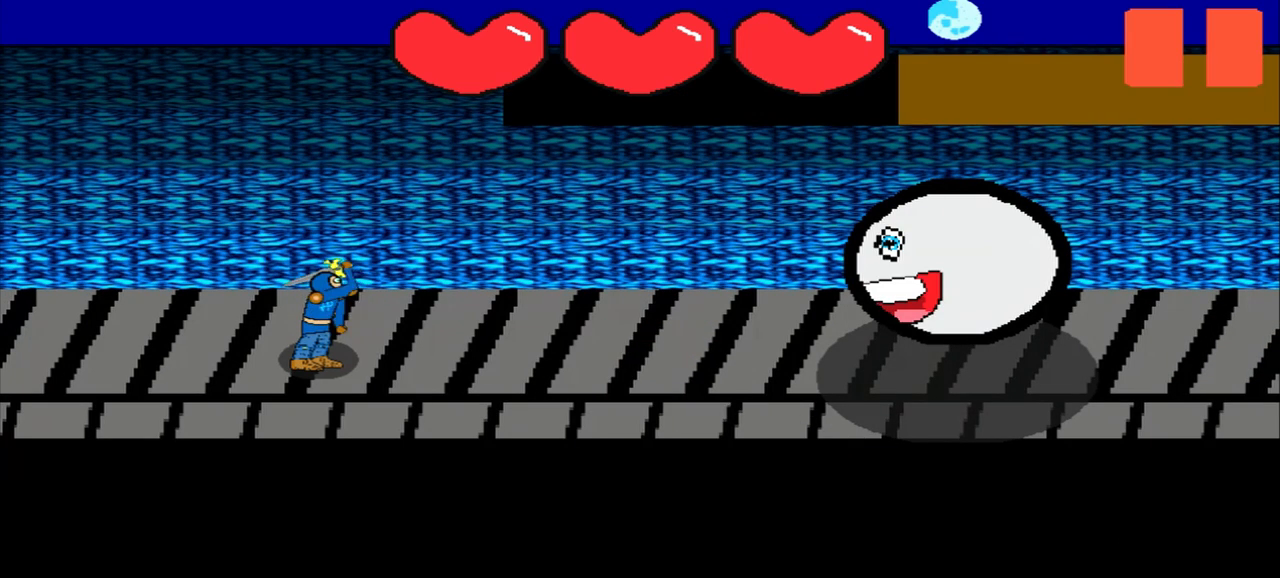
{"buttons": [], "left_stick": "up-right", "events": [[208, "left_stick", "center"], [500, "left_stick", "up-right"]]}
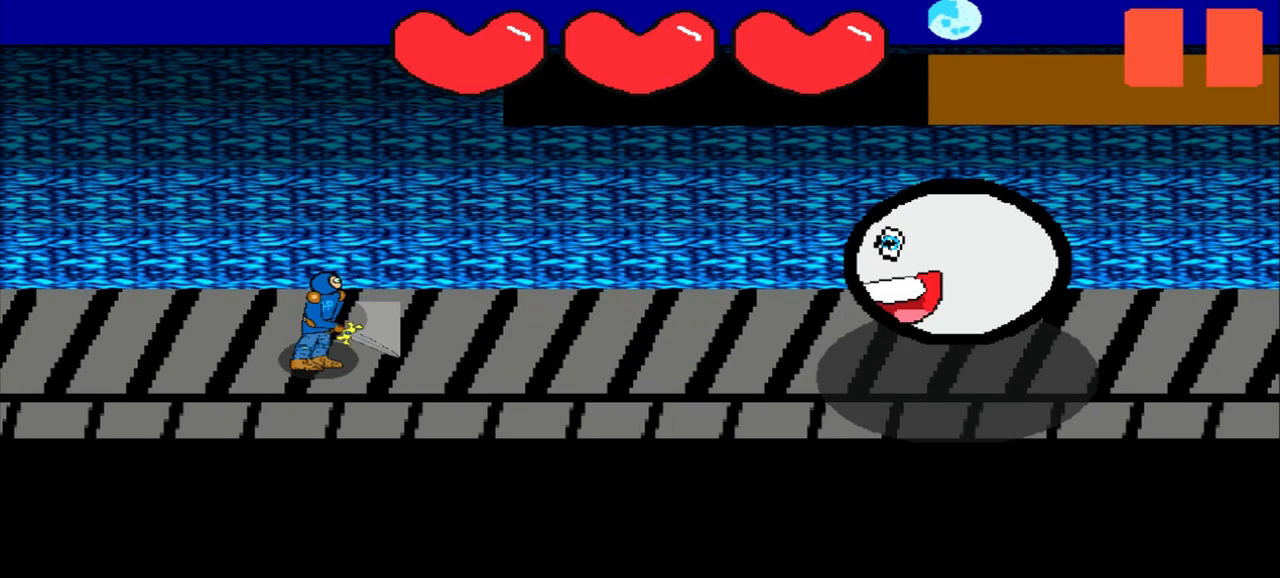
{"buttons": [], "left_stick": "right", "events": [[167, "left_stick", "center"], [333, "left_stick", "right"]]}
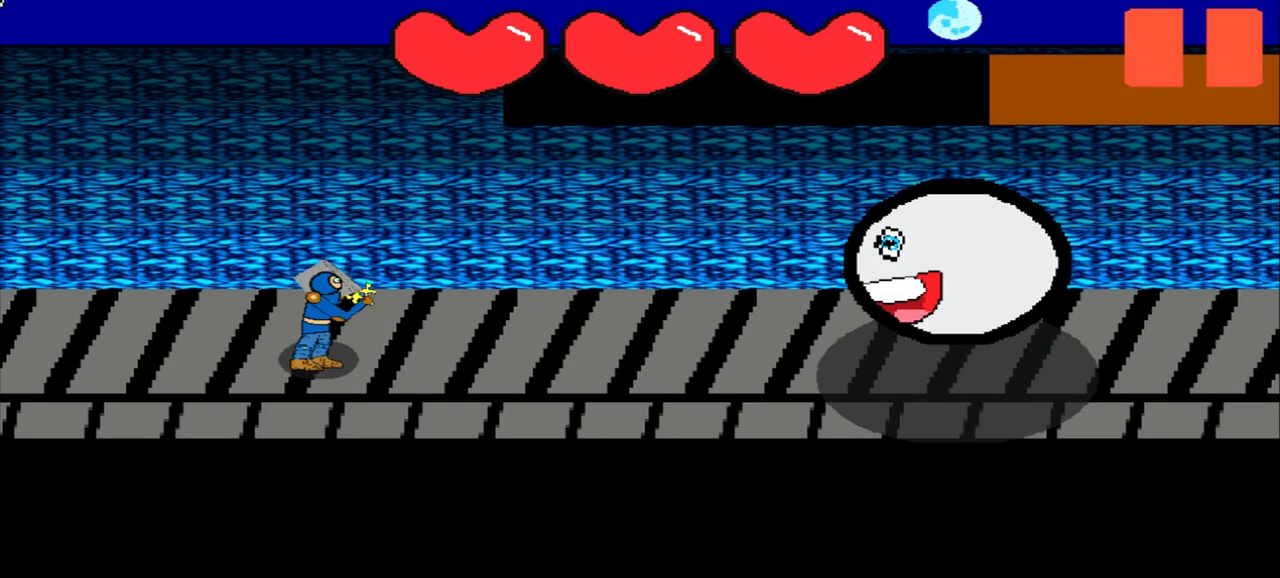
{"buttons": [], "left_stick": "center", "events": [[42, "left_stick", "center"], [208, "left_stick", "right"], [417, "left_stick", "center"]]}
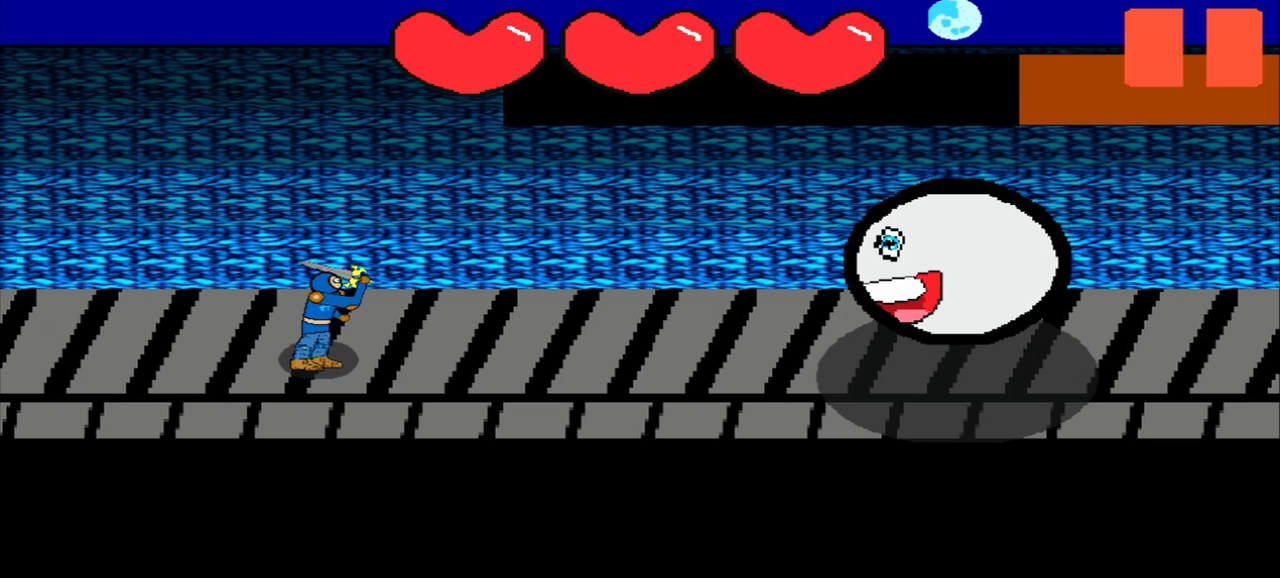
{"buttons": [], "left_stick": "center", "events": [[83, "left_stick", "left"], [375, "left_stick", "center"]]}
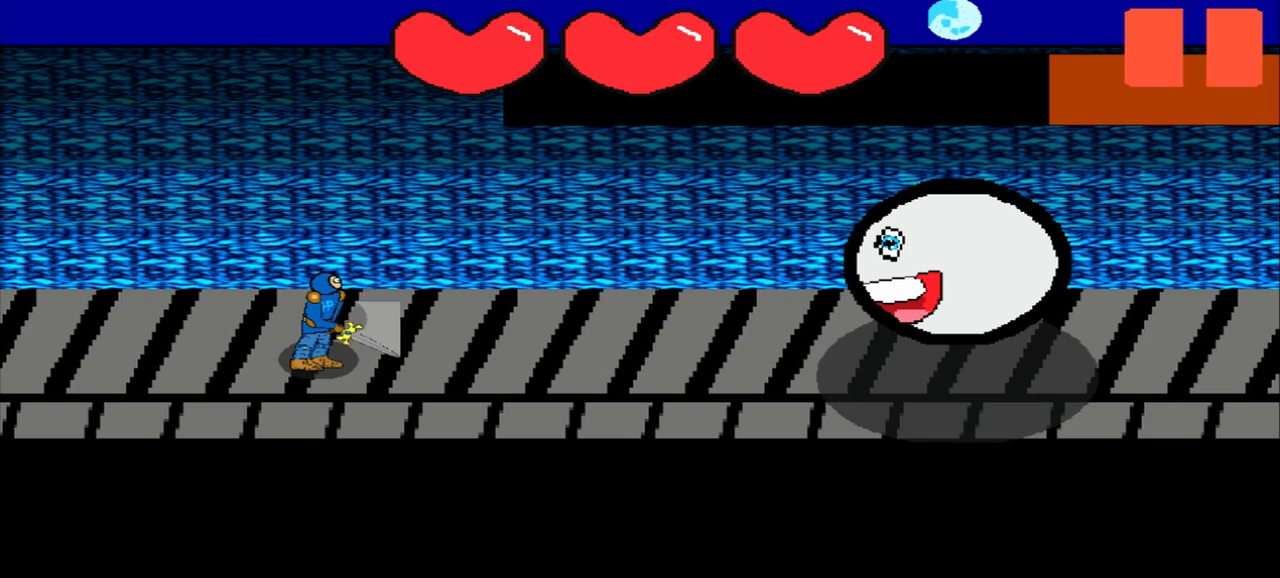
{"buttons": [], "left_stick": "center", "events": [[42, "left_stick", "up-left"], [333, "left_stick", "center"]]}
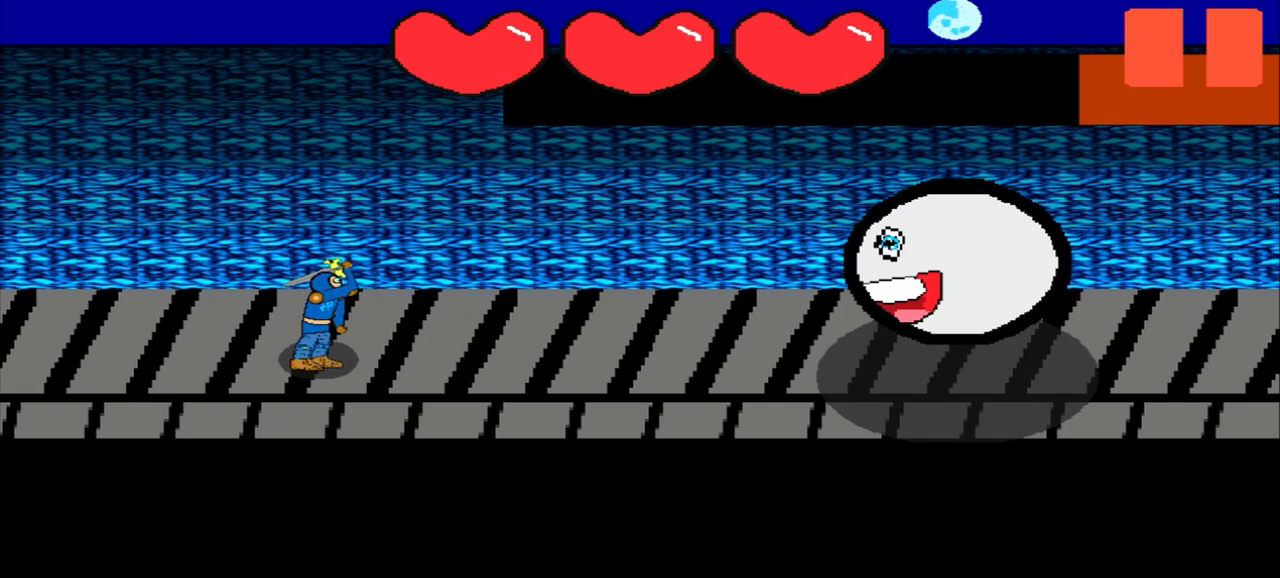
{"buttons": [], "left_stick": "down-right", "events": [[83, "left_stick", "up"], [208, "left_stick", "center"], [417, "left_stick", "down-right"]]}
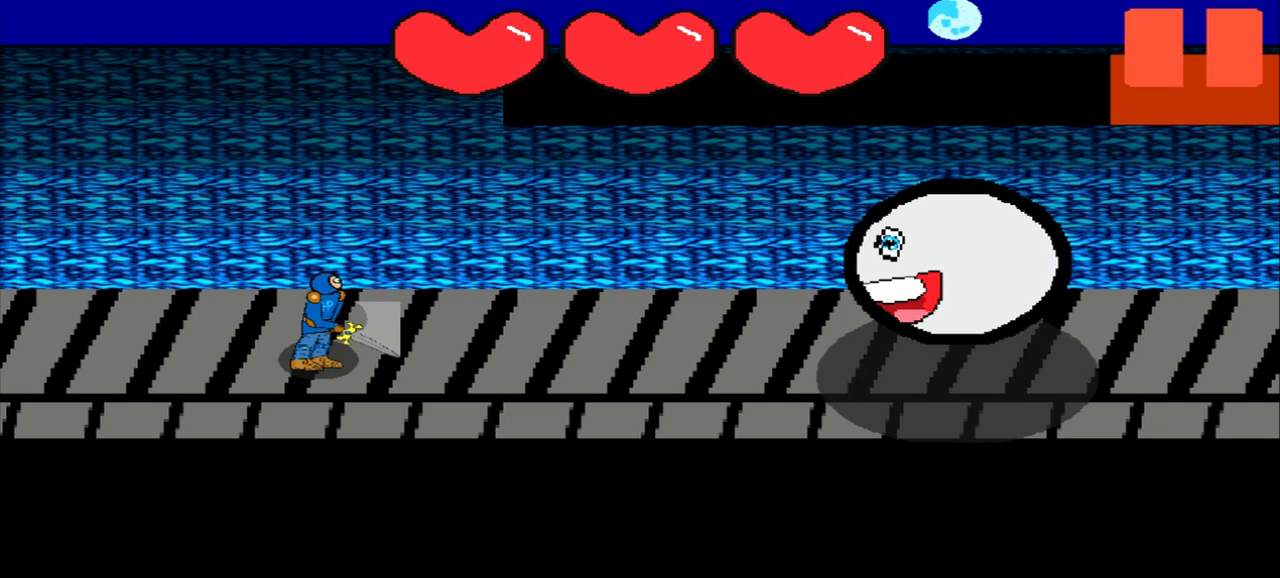
{"buttons": [], "left_stick": "center", "events": [[250, "left_stick", "center"]]}
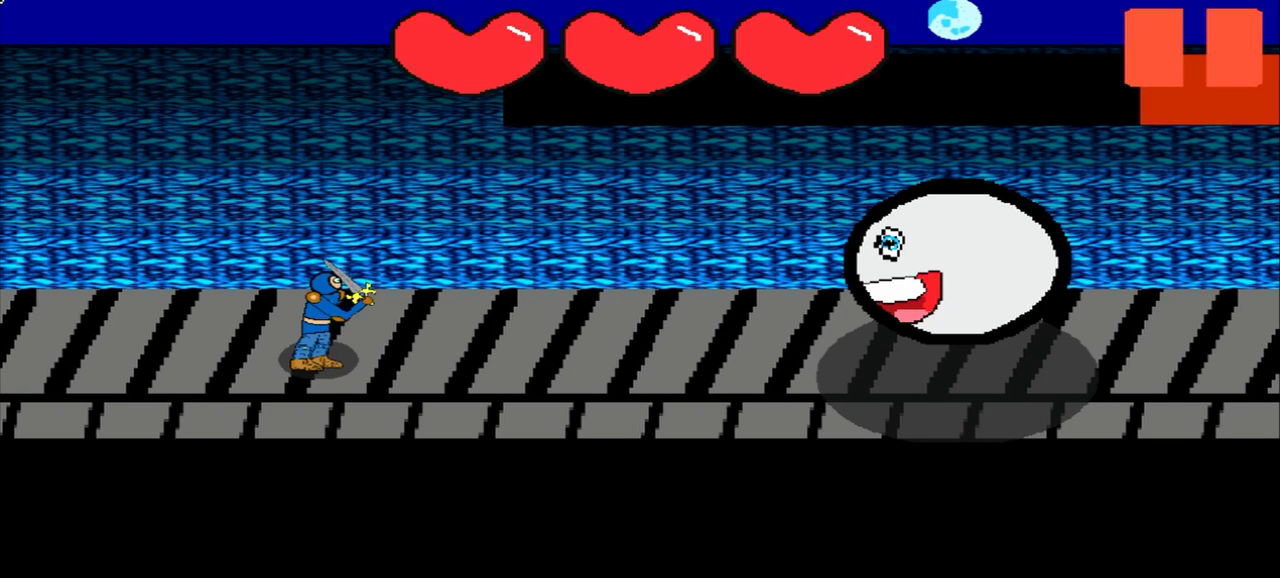
{"buttons": [], "left_stick": "center", "events": [[250, "left_stick", "down-right"], [375, "left_stick", "center"]]}
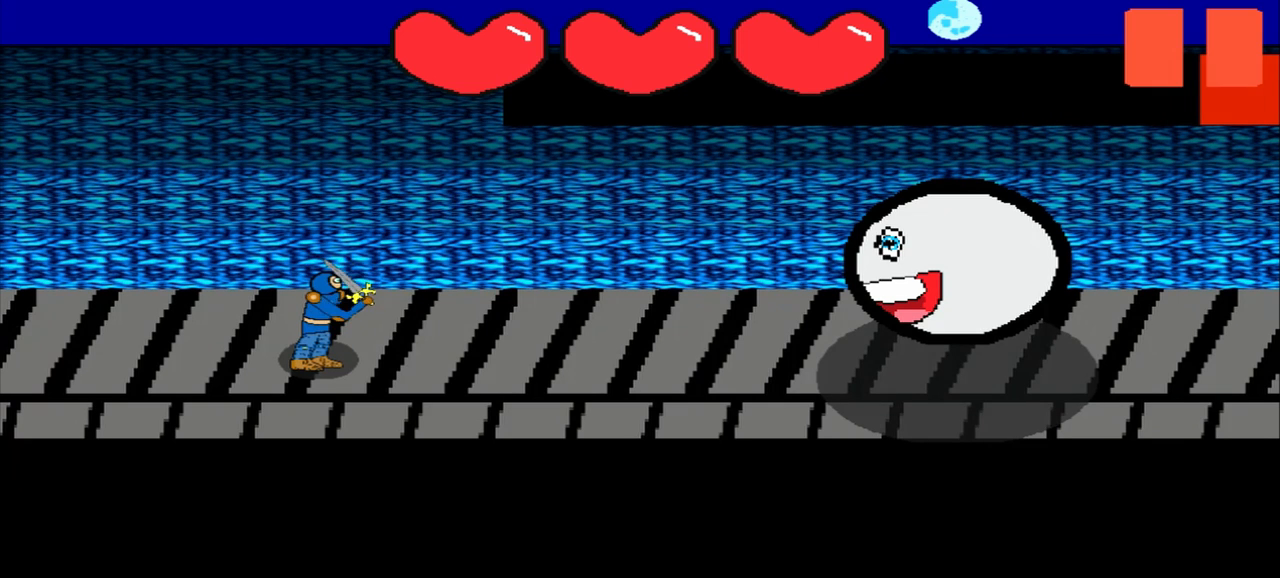
{"buttons": [], "left_stick": "down", "events": [[167, "left_stick", "down-right"], [333, "left_stick", "center"], [458, "left_stick", "down"]]}
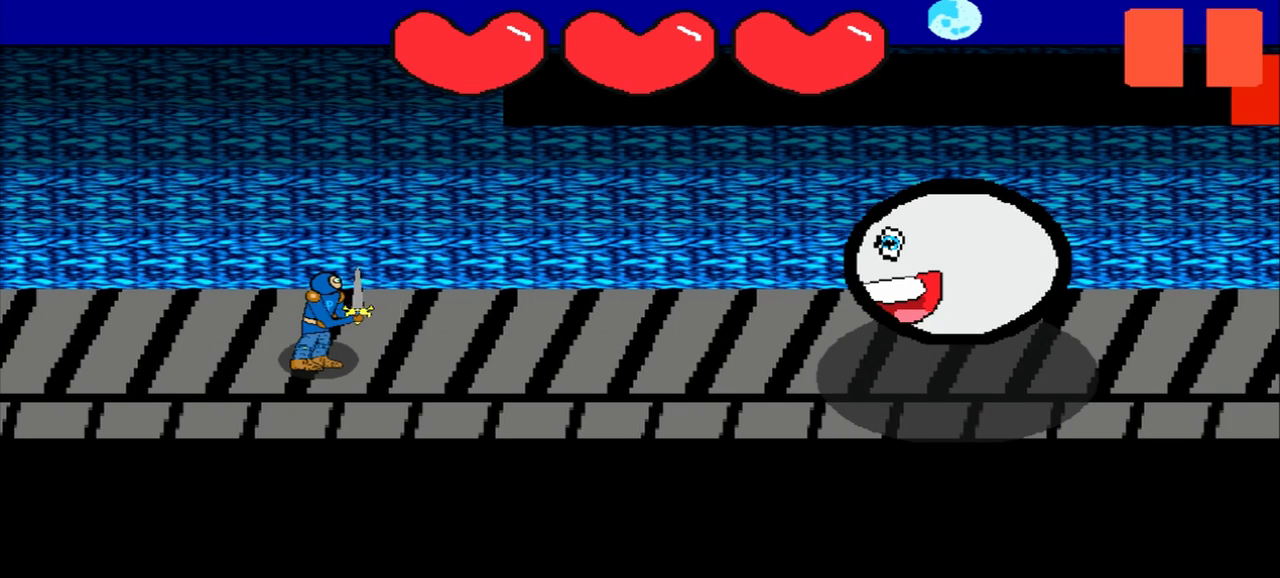
{"buttons": [], "left_stick": "left", "events": [[83, "left_stick", "center"], [292, "left_stick", "left"]]}
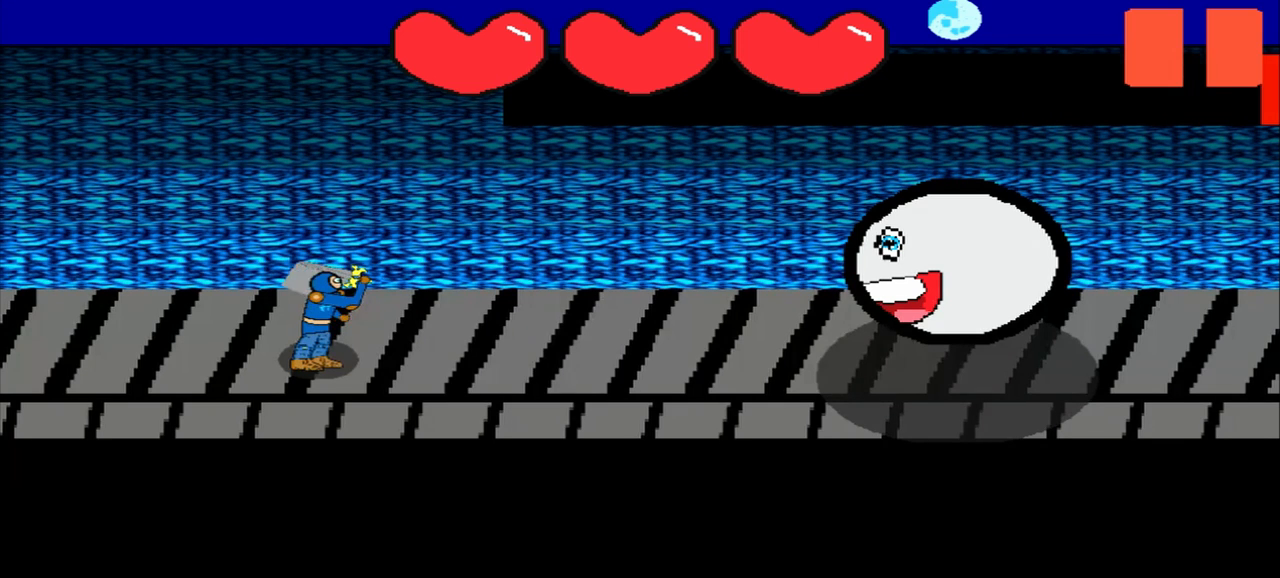
{"buttons": [], "left_stick": "center", "events": [[42, "left_stick", "center"]]}